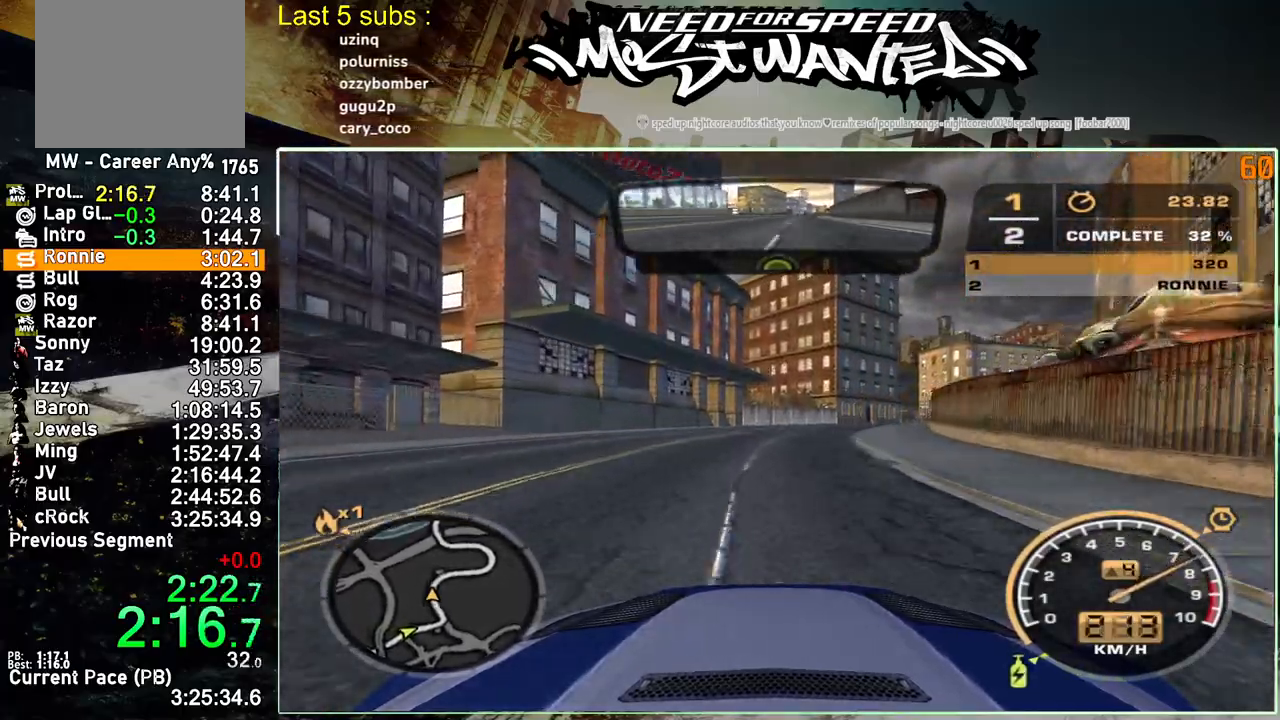
Gameplay with a controller (PlayStation layout); each line is a JSON object with the inputs held at the frame after it. "events" lists button and stick changes between this image and that frame as [ms after this image, input, new state], when the widget could be followed in between. Not read: L3.
{"buttons": ["R2"], "left_stick": "up-right", "right_stick": "center", "events": [[283, "L1", "up"]]}
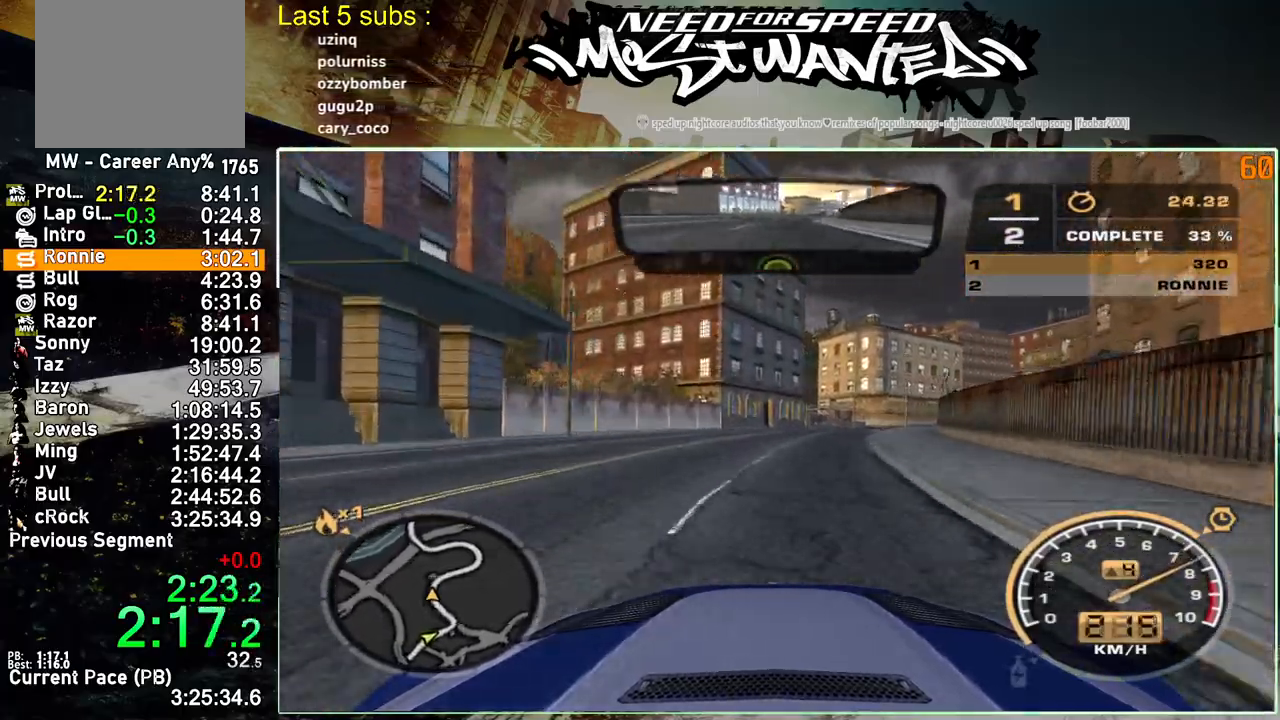
{"buttons": ["R2"], "left_stick": "up-right", "right_stick": "center", "events": []}
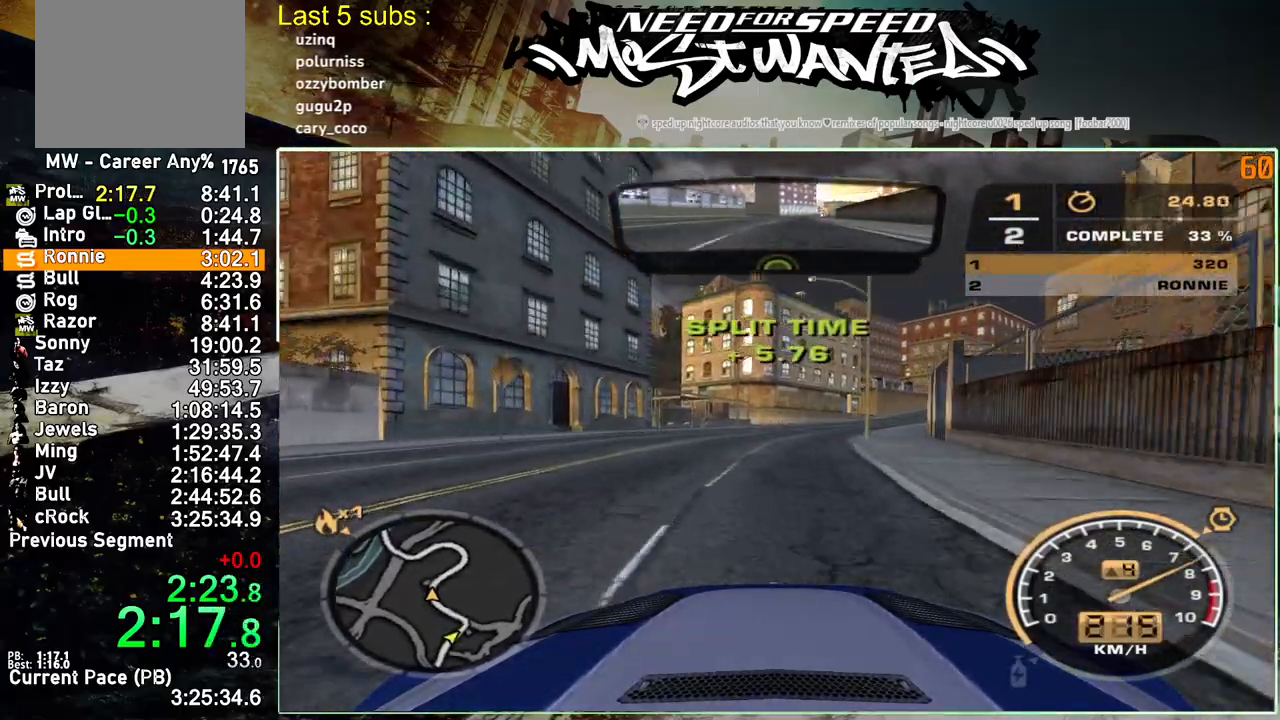
{"buttons": ["R2"], "left_stick": "up-right", "right_stick": "center", "events": []}
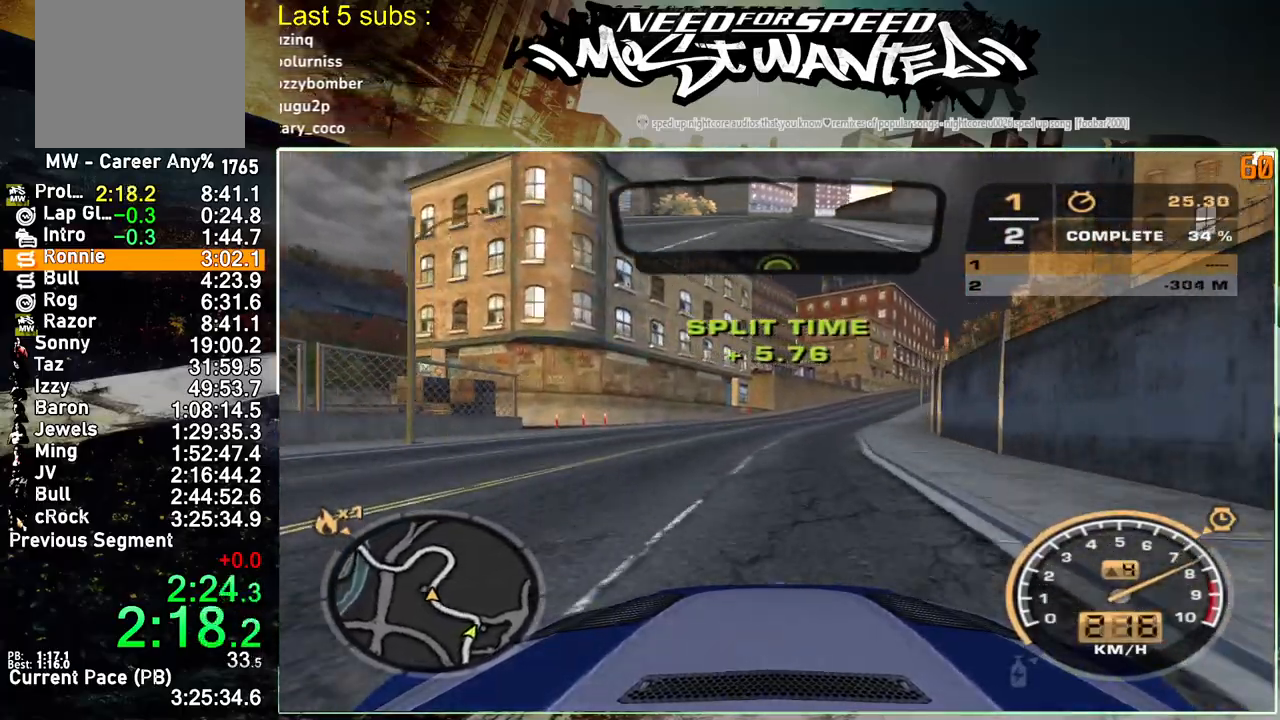
{"buttons": ["R2"], "left_stick": "up-right", "right_stick": "center", "events": []}
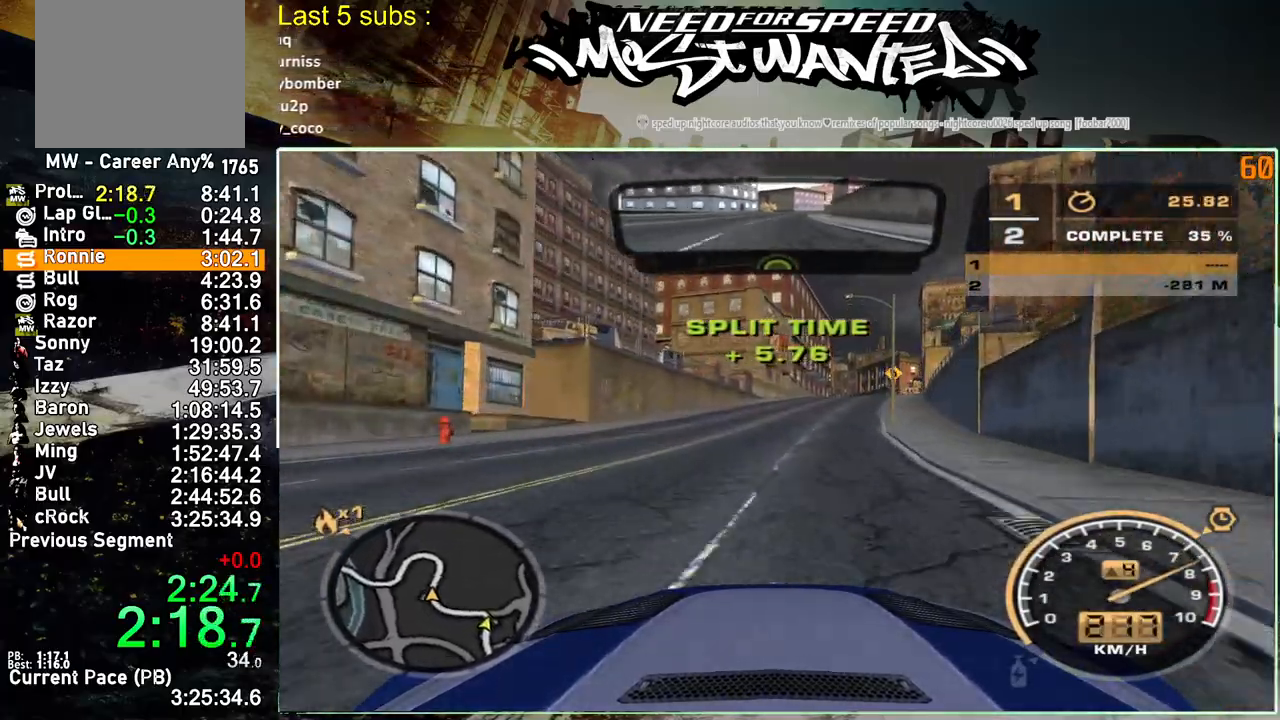
{"buttons": ["R2"], "left_stick": "up-right", "right_stick": "center", "events": []}
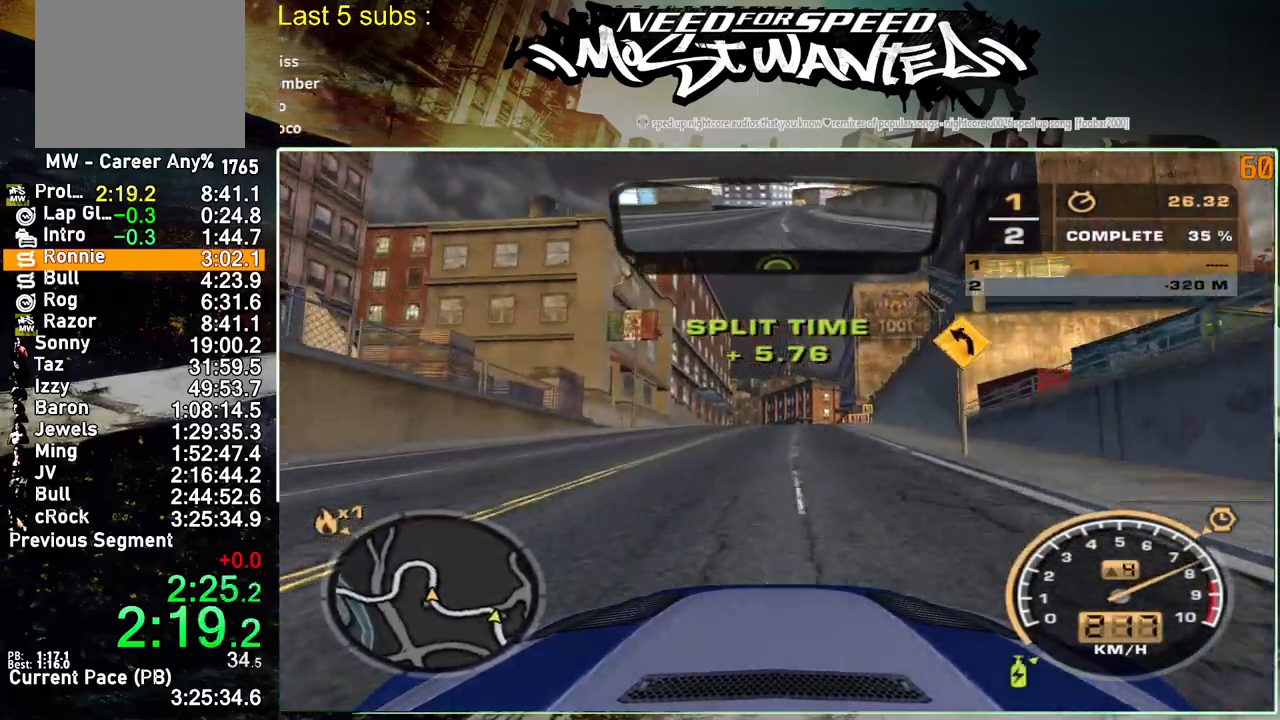
{"buttons": ["R2"], "left_stick": "up-right", "right_stick": "center", "events": []}
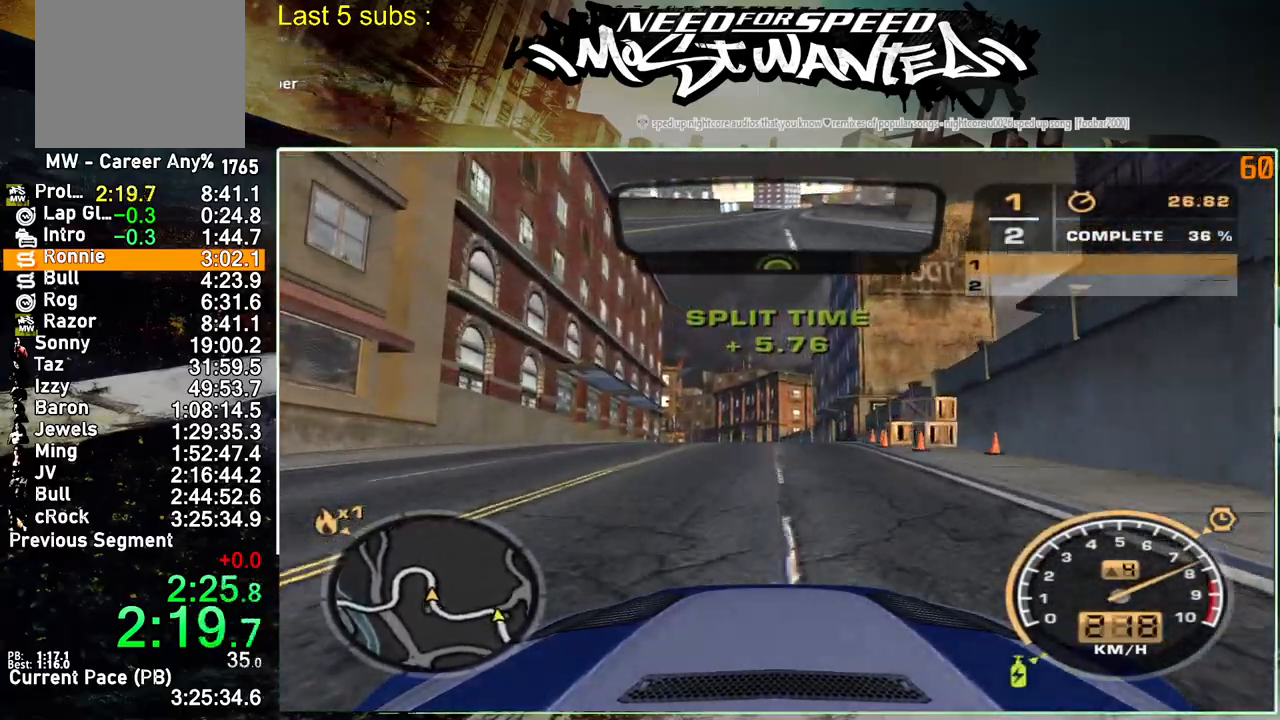
{"buttons": ["R2"], "left_stick": "up-right", "right_stick": "center", "events": []}
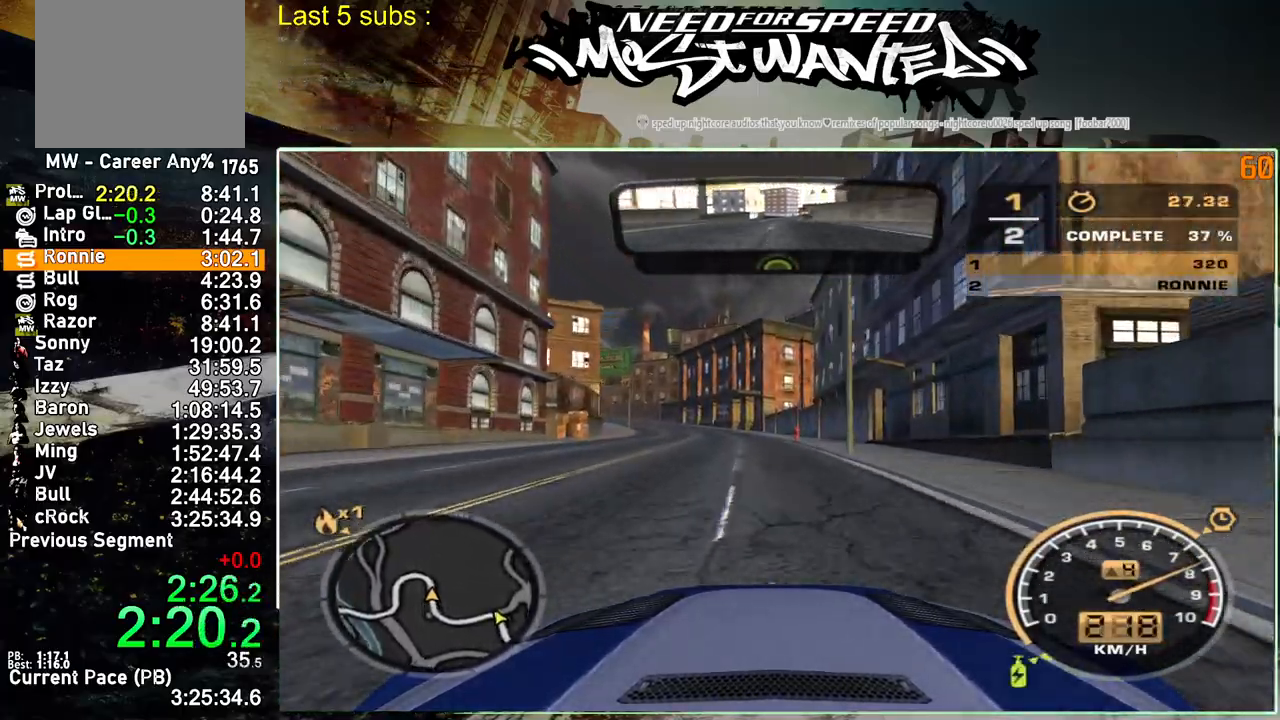
{"buttons": ["R2"], "left_stick": "center", "right_stick": "center", "events": [[67, "left_stick", "center"]]}
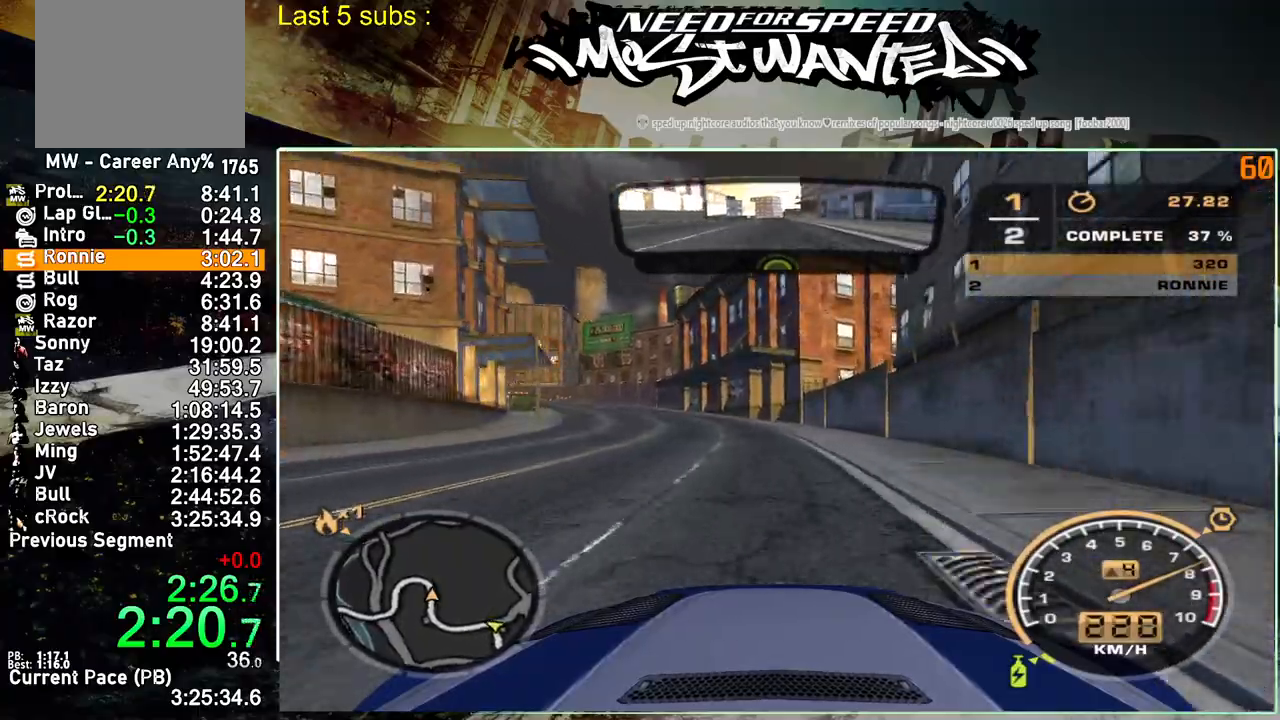
{"buttons": ["R2"], "left_stick": "center", "right_stick": "center", "events": []}
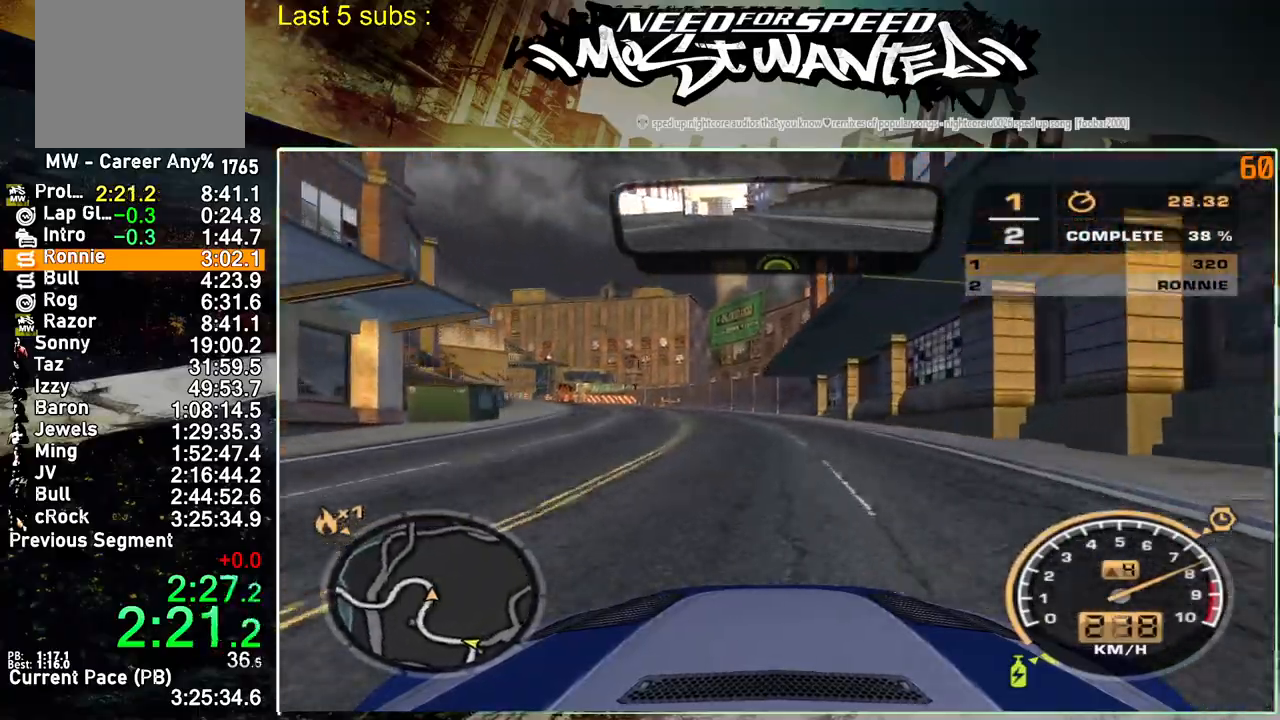
{"buttons": ["R2"], "left_stick": "center", "right_stick": "center", "events": []}
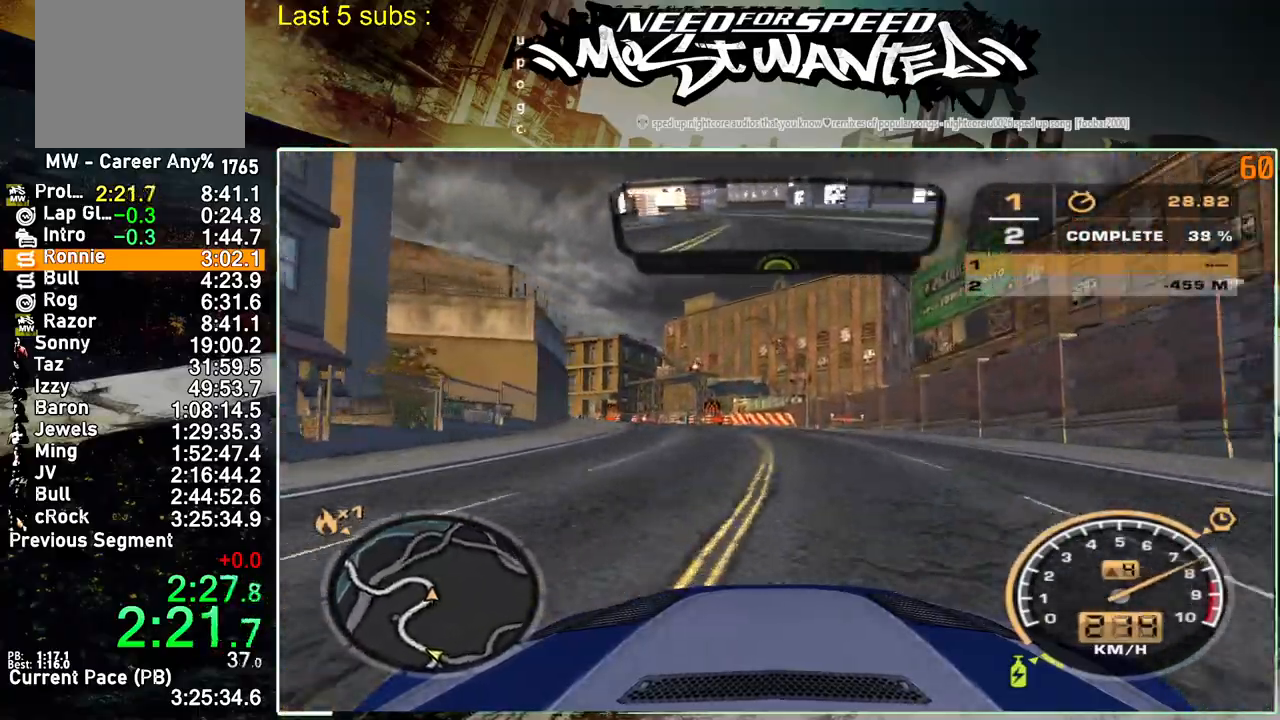
{"buttons": ["R2"], "left_stick": "center", "right_stick": "center", "events": []}
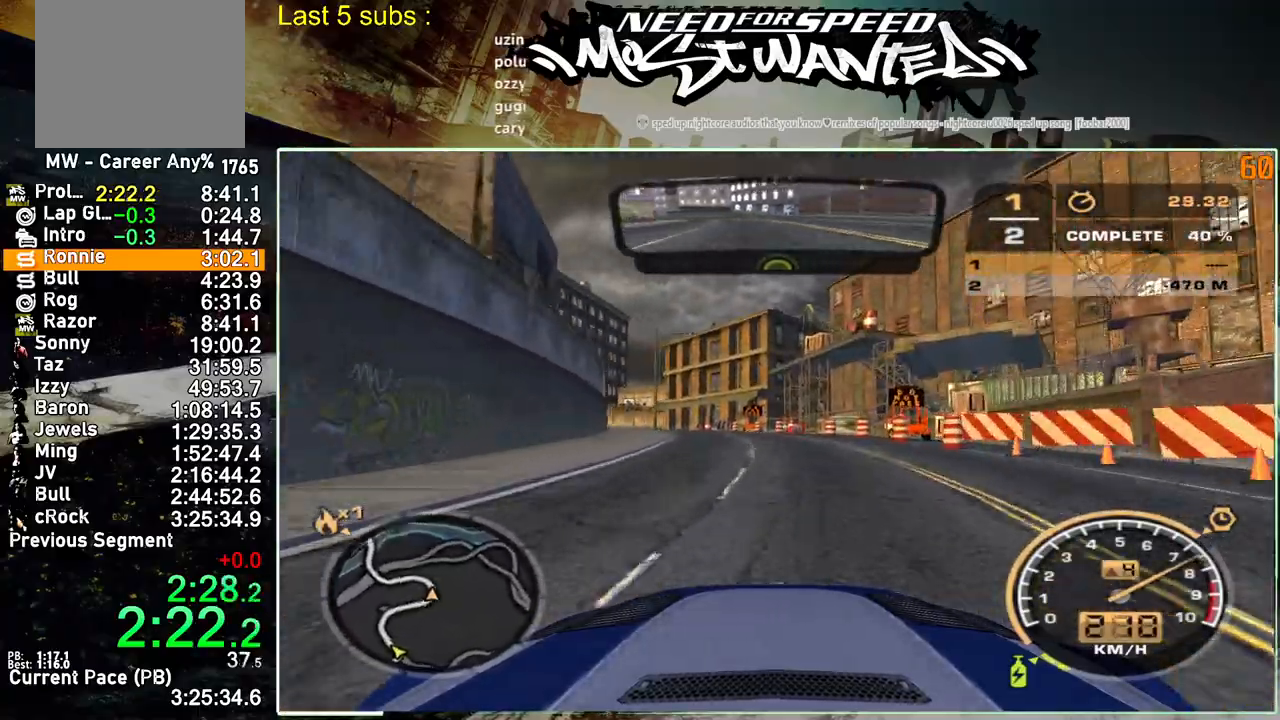
{"buttons": ["R2"], "left_stick": "center", "right_stick": "center", "events": []}
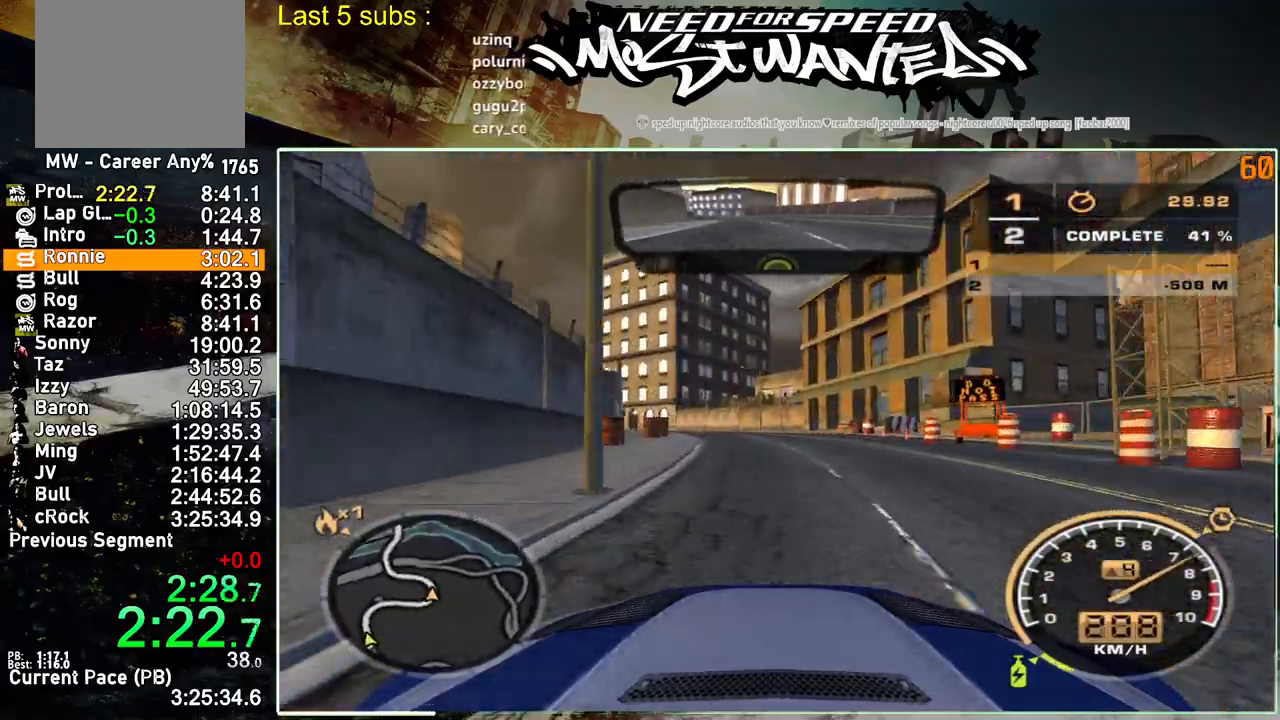
{"buttons": ["R2"], "left_stick": "center", "right_stick": "center", "events": []}
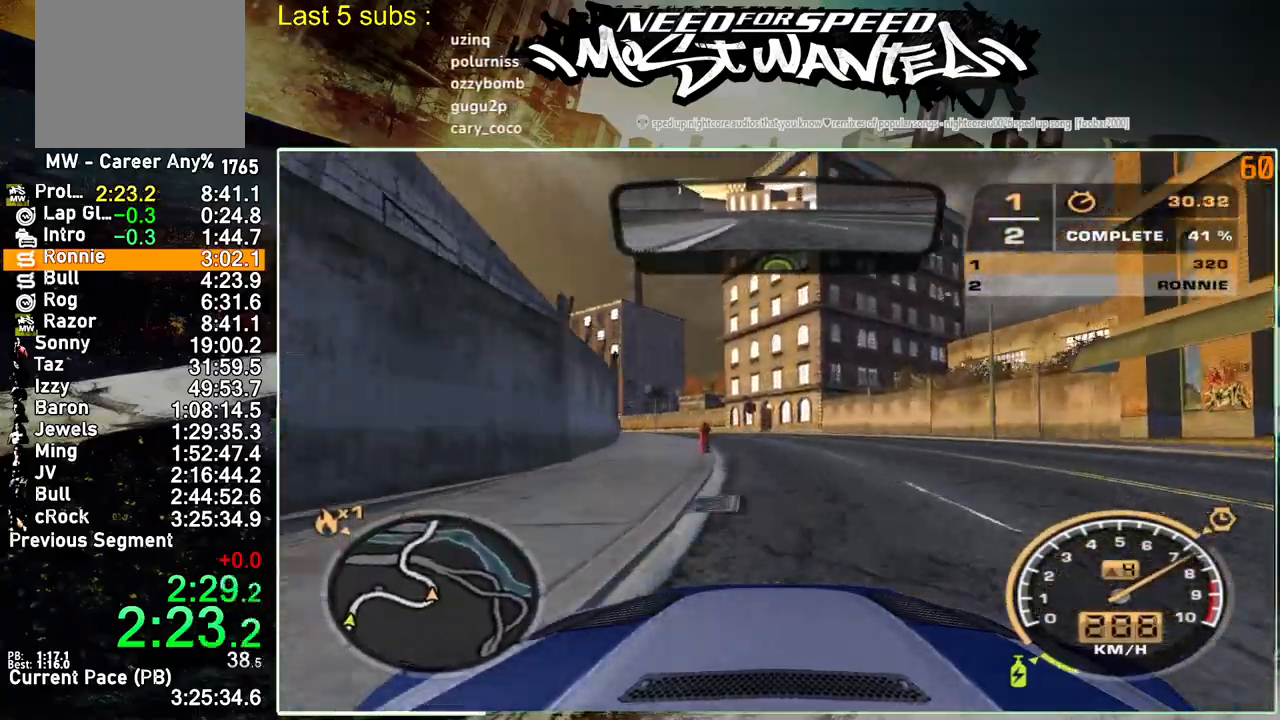
{"buttons": ["R2"], "left_stick": "center", "right_stick": "center", "events": []}
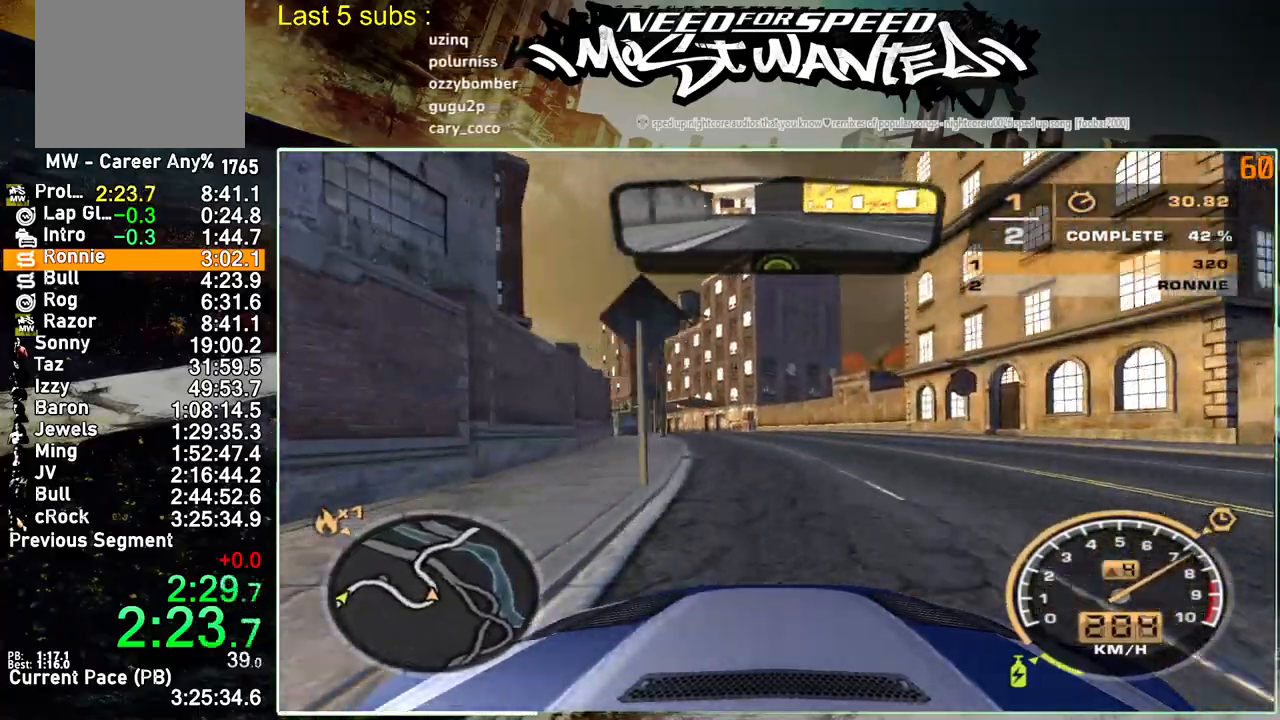
{"buttons": ["R2"], "left_stick": "center", "right_stick": "center", "events": []}
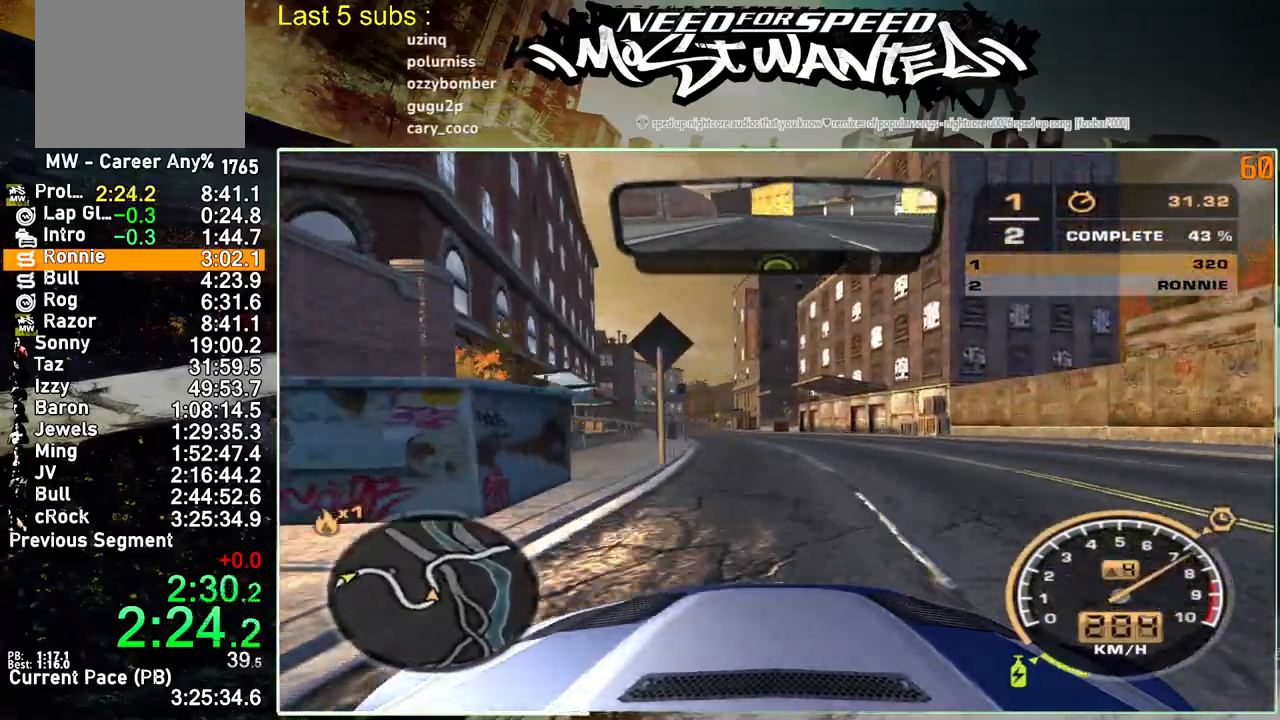
{"buttons": ["R2"], "left_stick": "center", "right_stick": "center", "events": []}
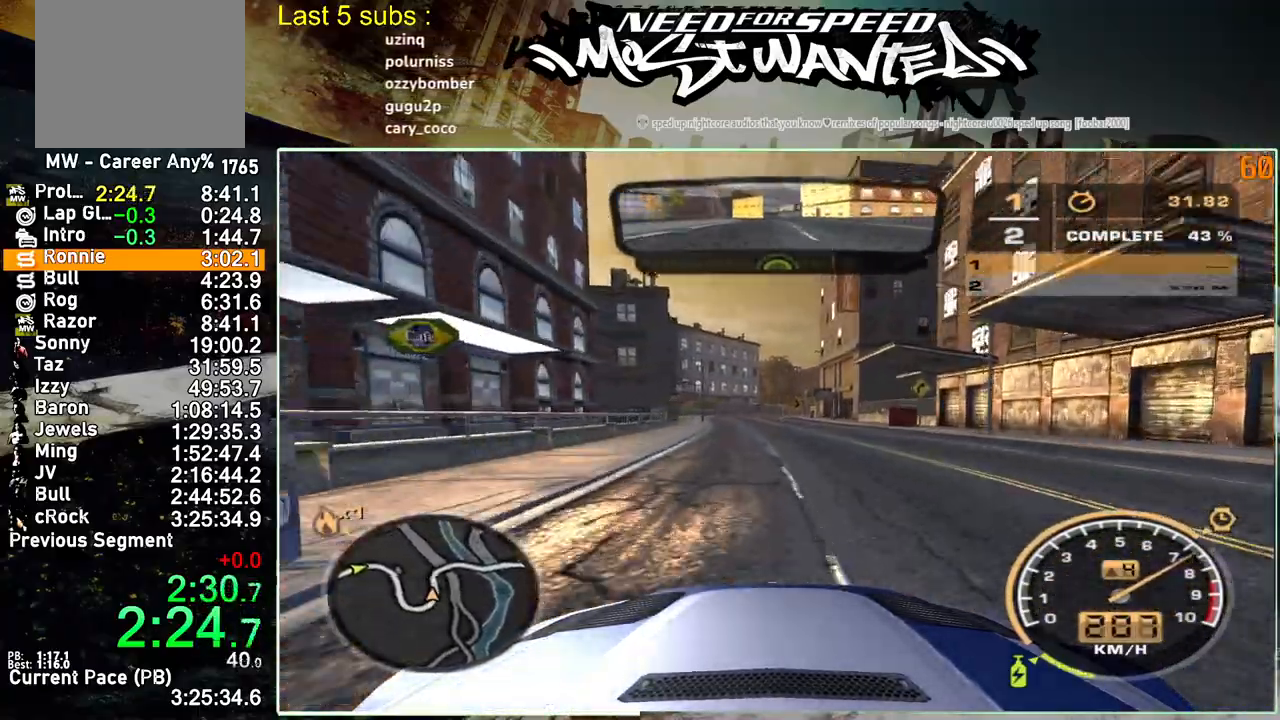
{"buttons": ["R2"], "left_stick": "center", "right_stick": "center", "events": []}
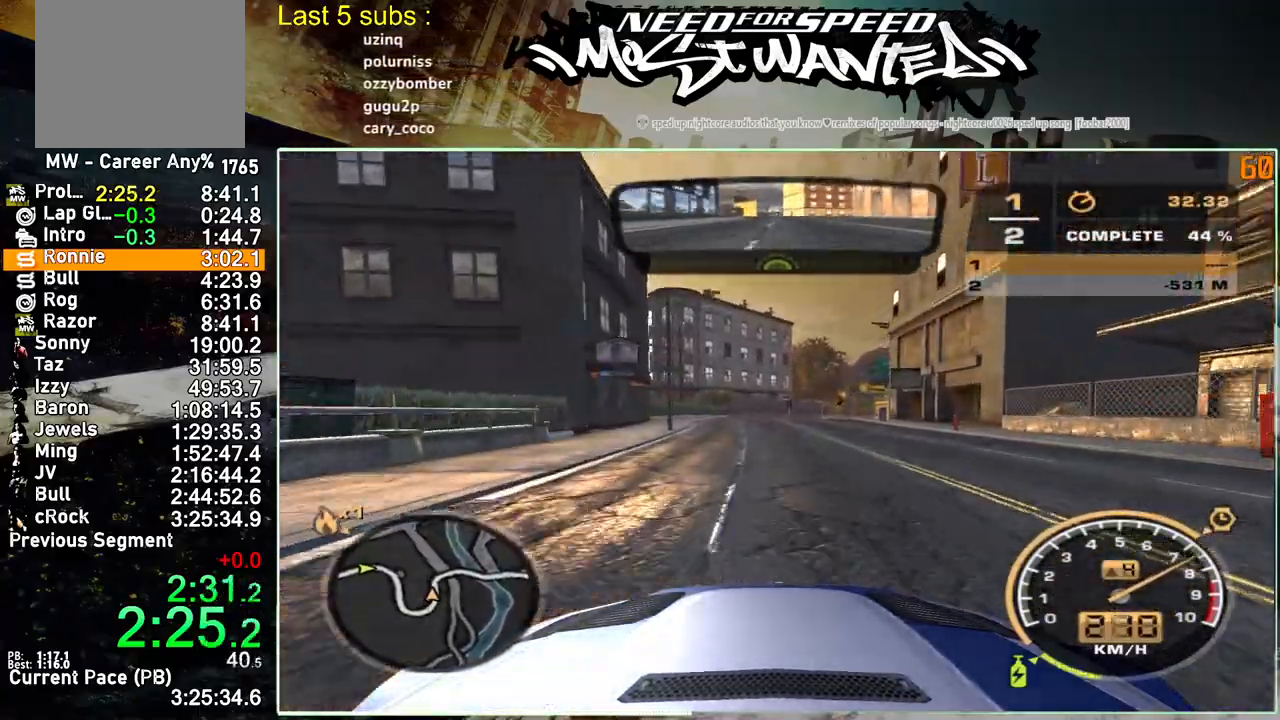
{"buttons": ["R2"], "left_stick": "up", "right_stick": "center", "events": [[133, "left_stick", "up"]]}
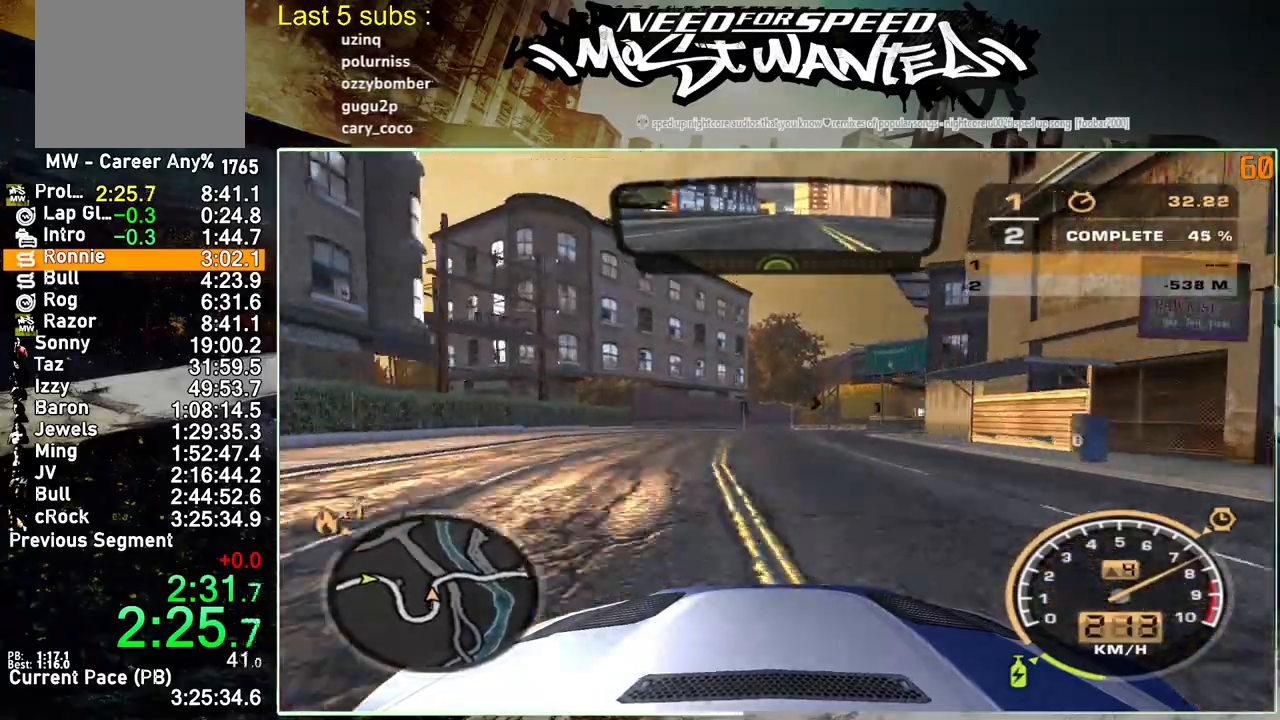
{"buttons": ["R2"], "left_stick": "up", "right_stick": "center", "events": []}
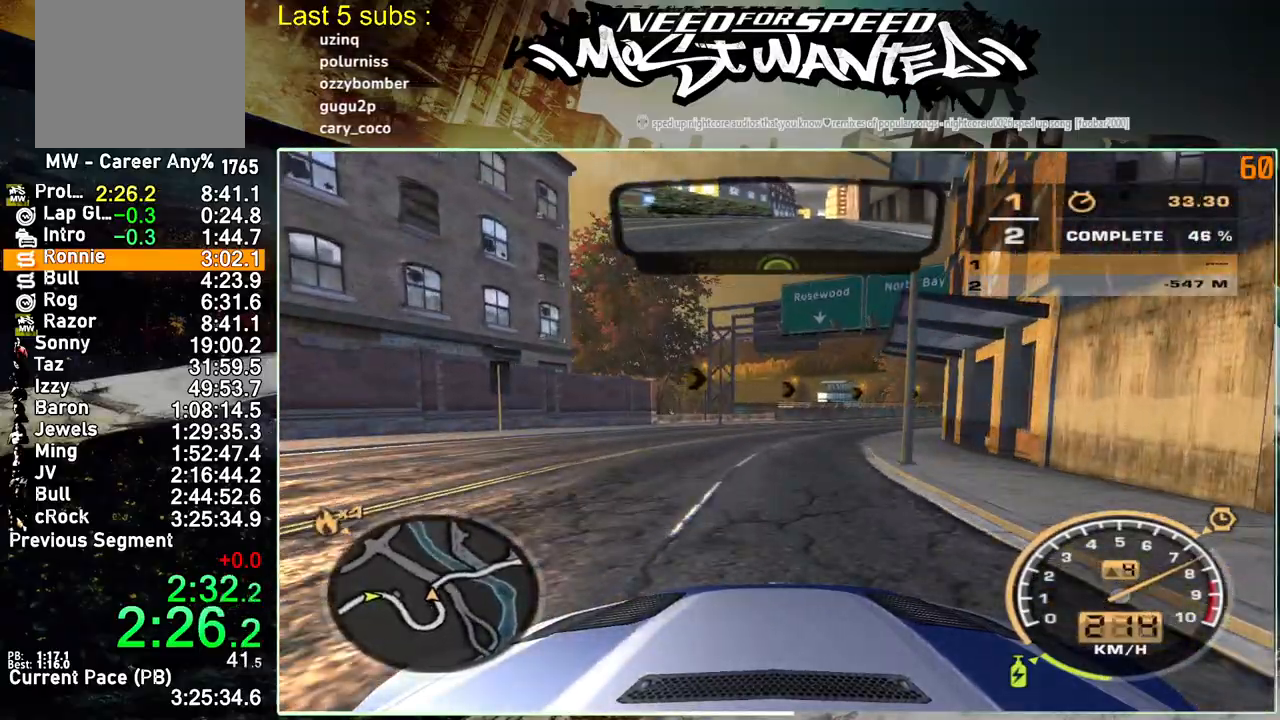
{"buttons": ["R2"], "left_stick": "up", "right_stick": "center", "events": []}
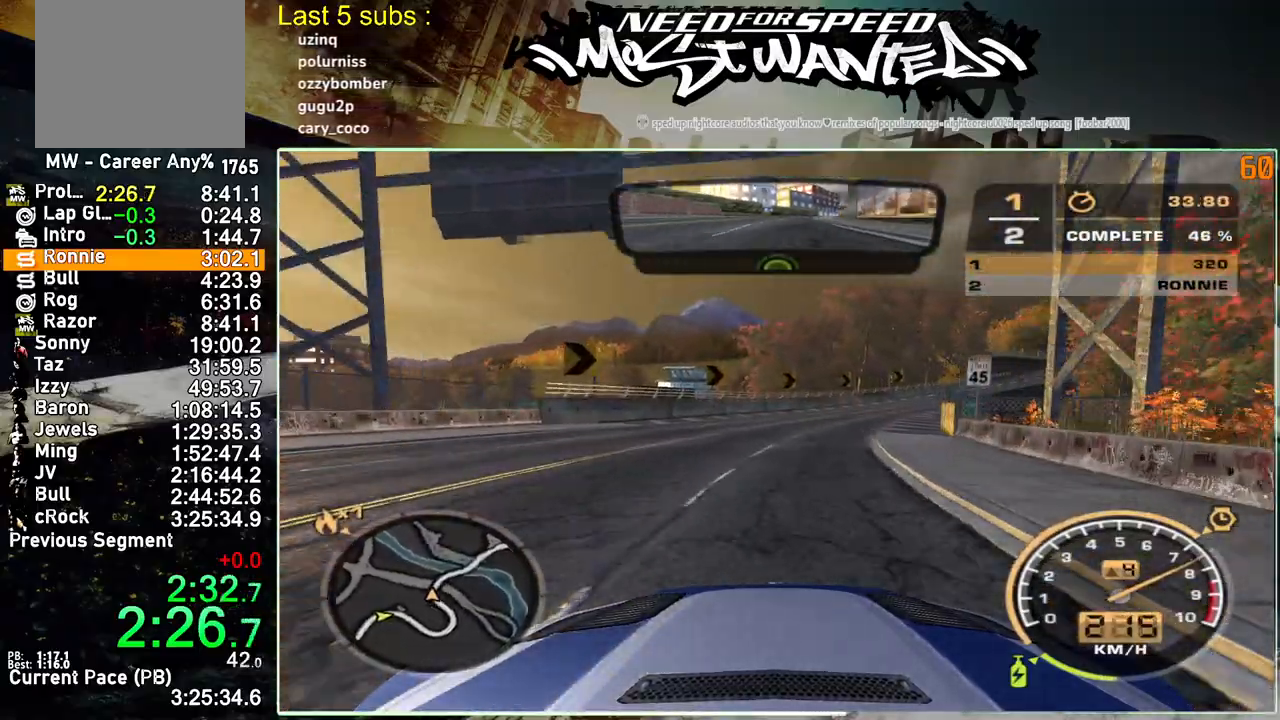
{"buttons": ["R2"], "left_stick": "up", "right_stick": "center", "events": []}
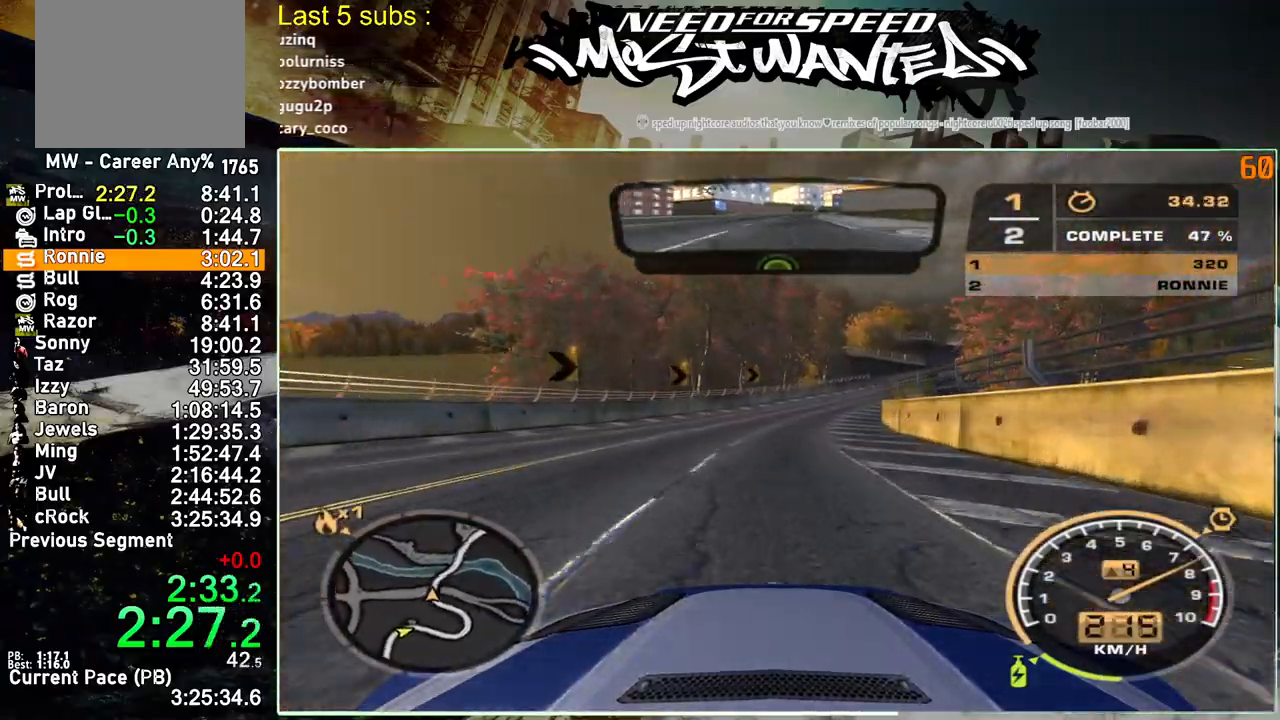
{"buttons": ["R2"], "left_stick": "up", "right_stick": "center", "events": []}